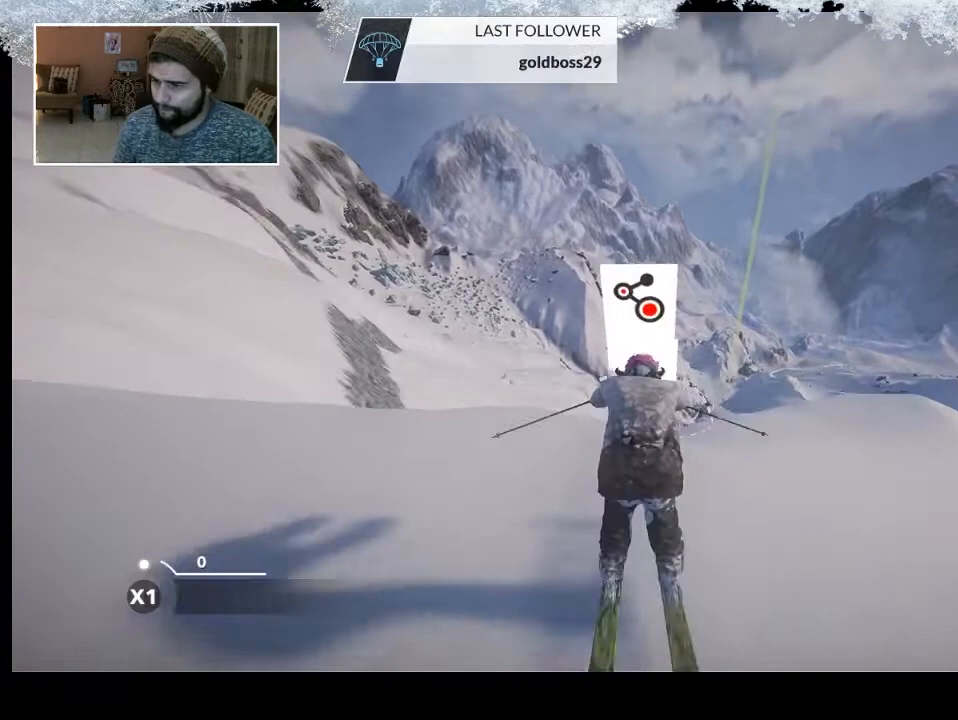
Gameplay with a controller (PlayStation layout); each line is a JSON object with the inputs held at the frame after it. "events" lists button and stick changes between this image and that frame as [ms after this image, input, new state], when the widget could be followed in between.
{"buttons": [], "left_stick": "center", "right_stick": "center", "events": [[33, "left_stick", "center"]]}
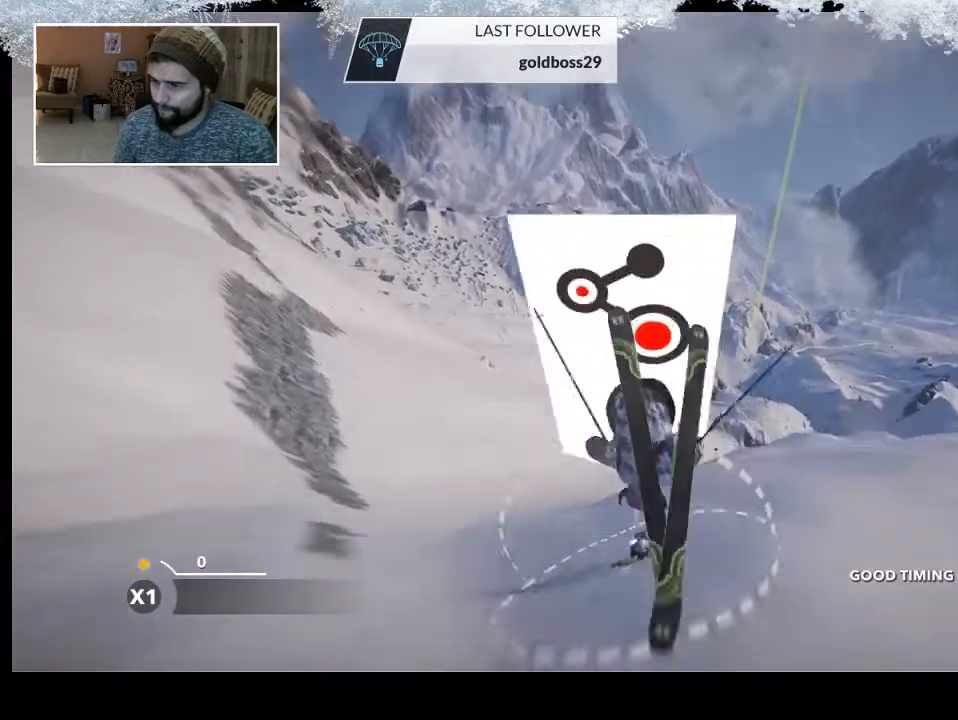
{"buttons": [], "left_stick": "center", "right_stick": "center", "events": []}
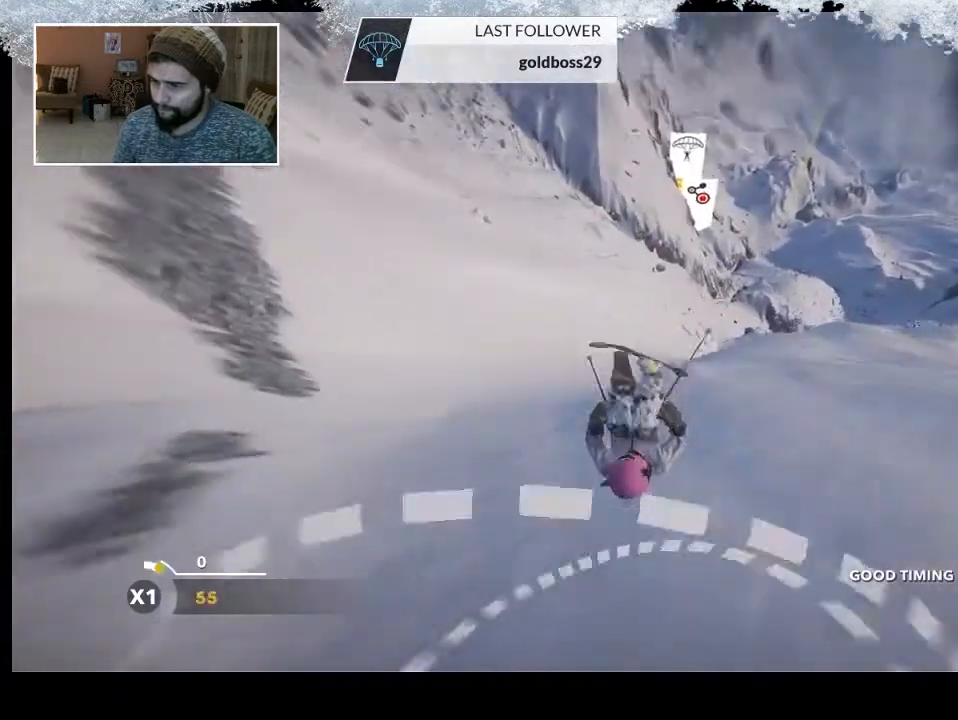
{"buttons": [], "left_stick": "center", "right_stick": "center", "events": []}
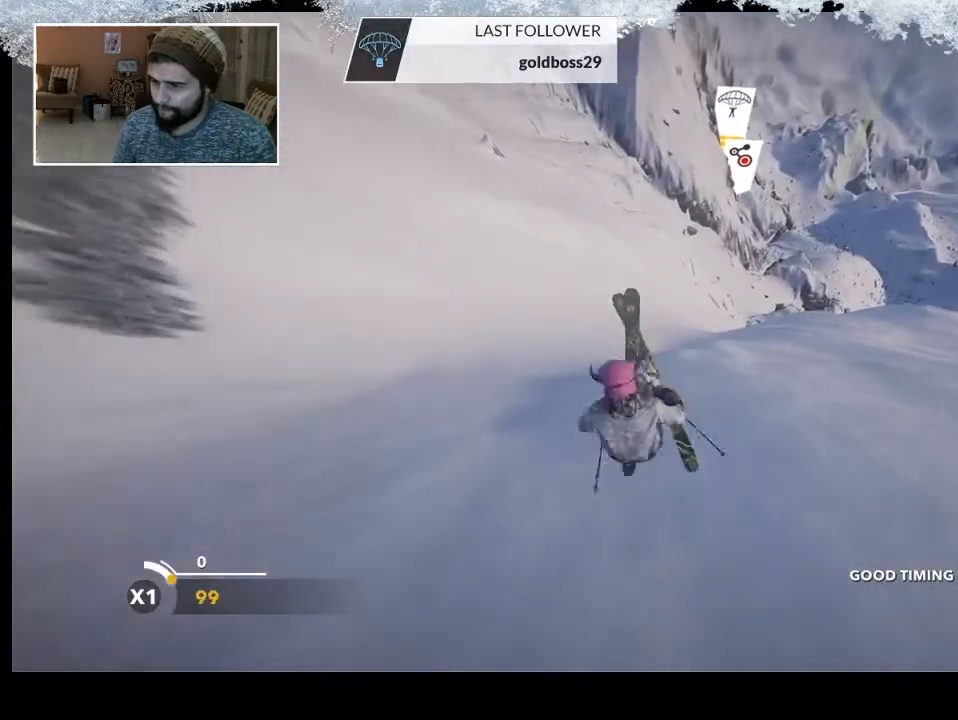
{"buttons": ["TRIANGLE"], "left_stick": "center", "right_stick": "center", "events": [[167, "TRIANGLE", "down"]]}
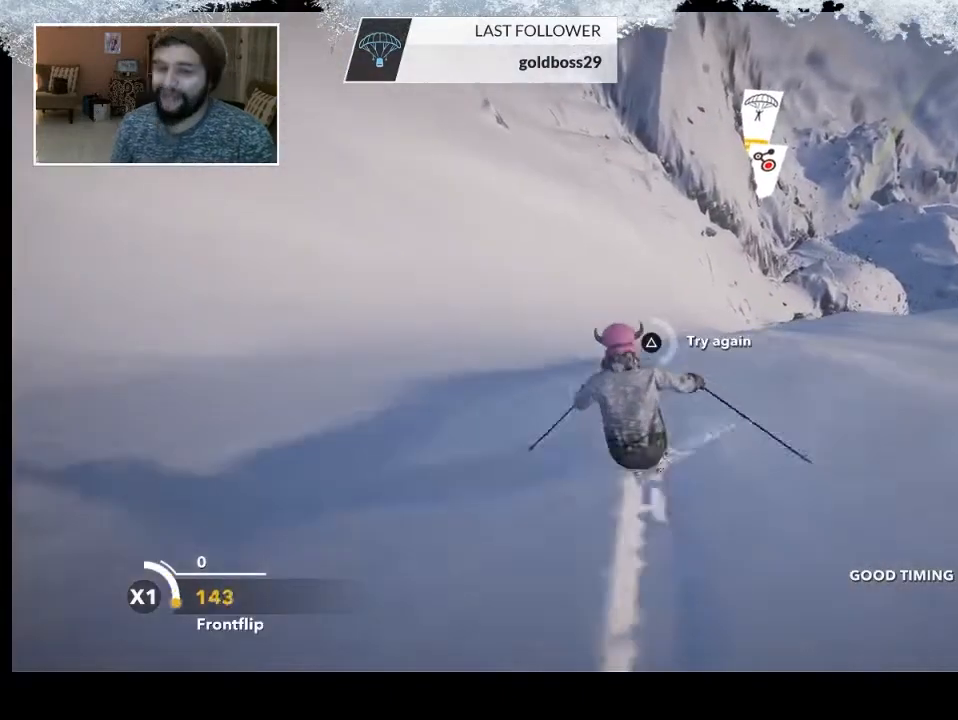
{"buttons": ["TRIANGLE"], "left_stick": "center", "right_stick": "center", "events": []}
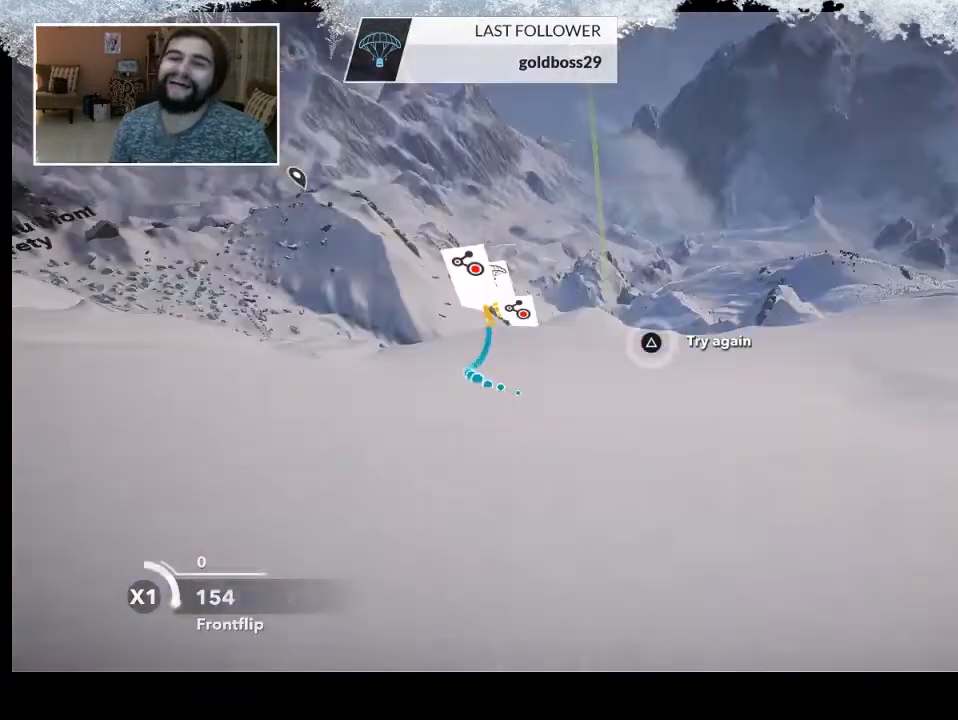
{"buttons": [], "left_stick": "up", "right_stick": "center", "events": [[167, "TRIANGLE", "up"], [167, "left_stick", "up-left"], [333, "left_stick", "center"], [500, "left_stick", "up"]]}
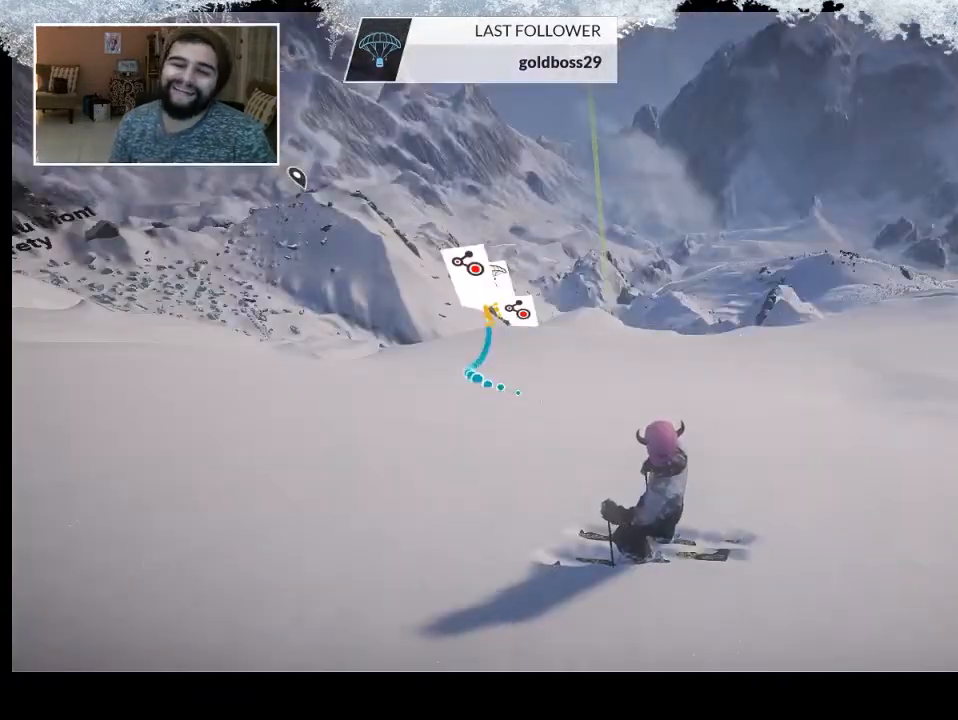
{"buttons": [], "left_stick": "up", "right_stick": "center", "events": []}
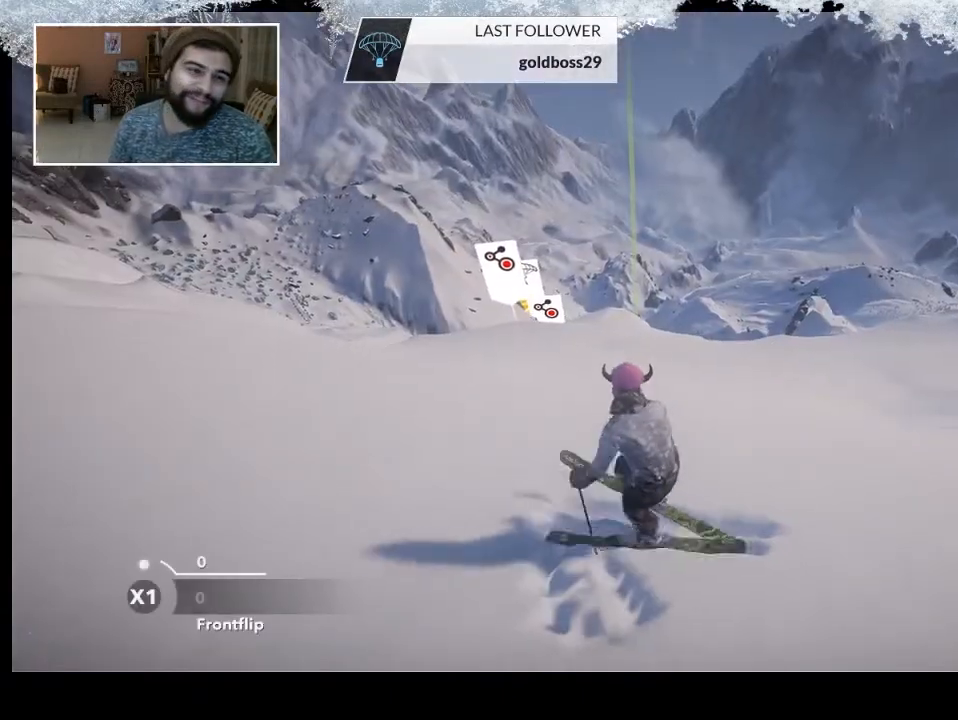
{"buttons": [], "left_stick": "up", "right_stick": "center", "events": []}
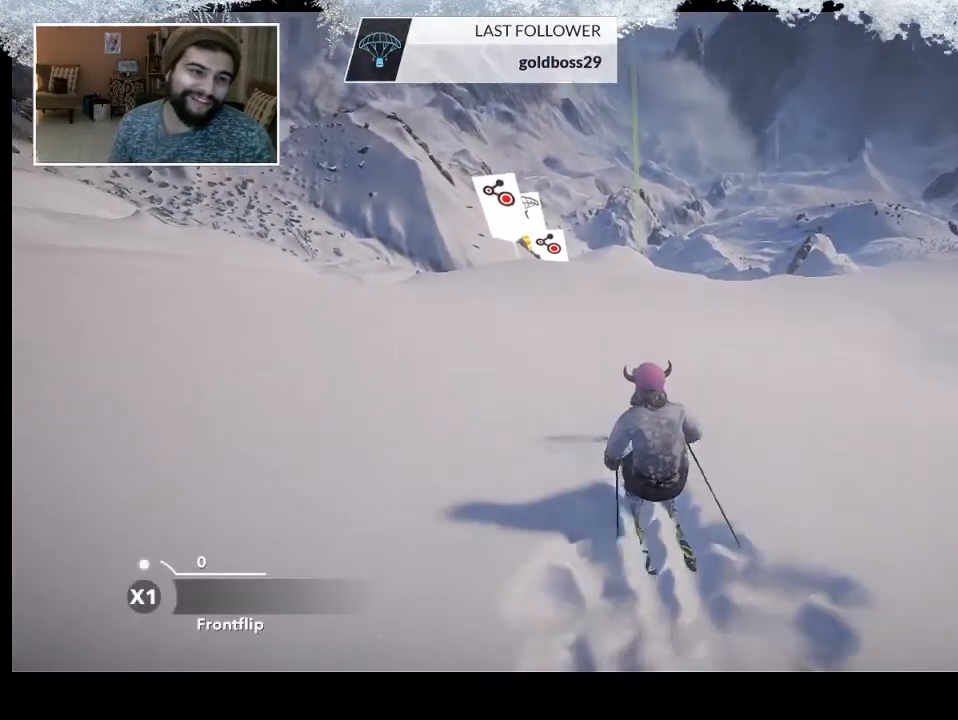
{"buttons": [], "left_stick": "up", "right_stick": "center", "events": []}
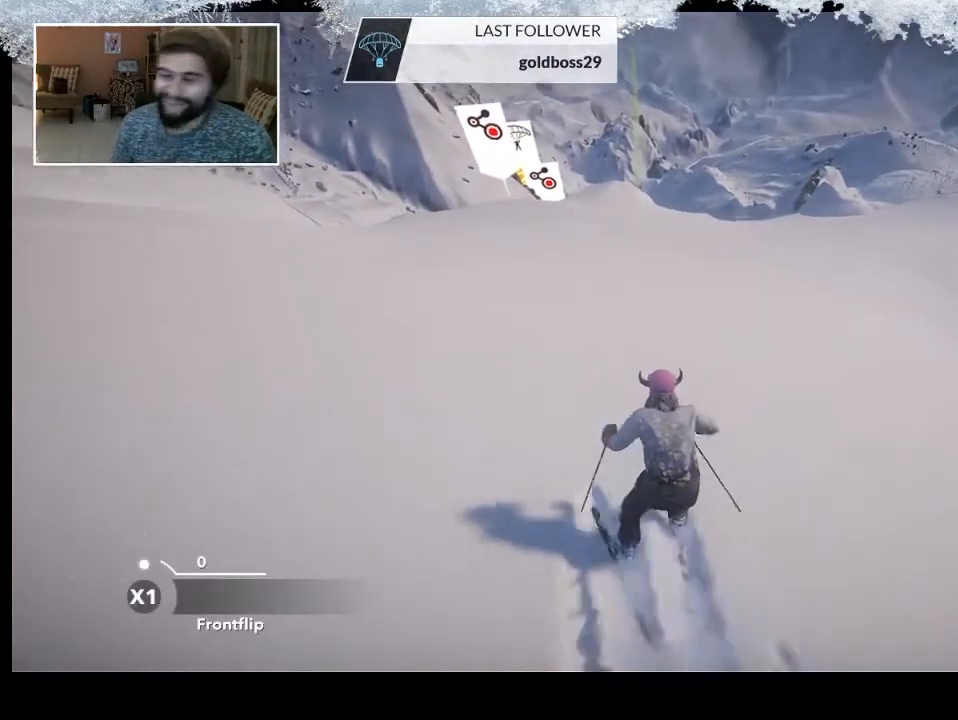
{"buttons": [], "left_stick": "up", "right_stick": "center", "events": []}
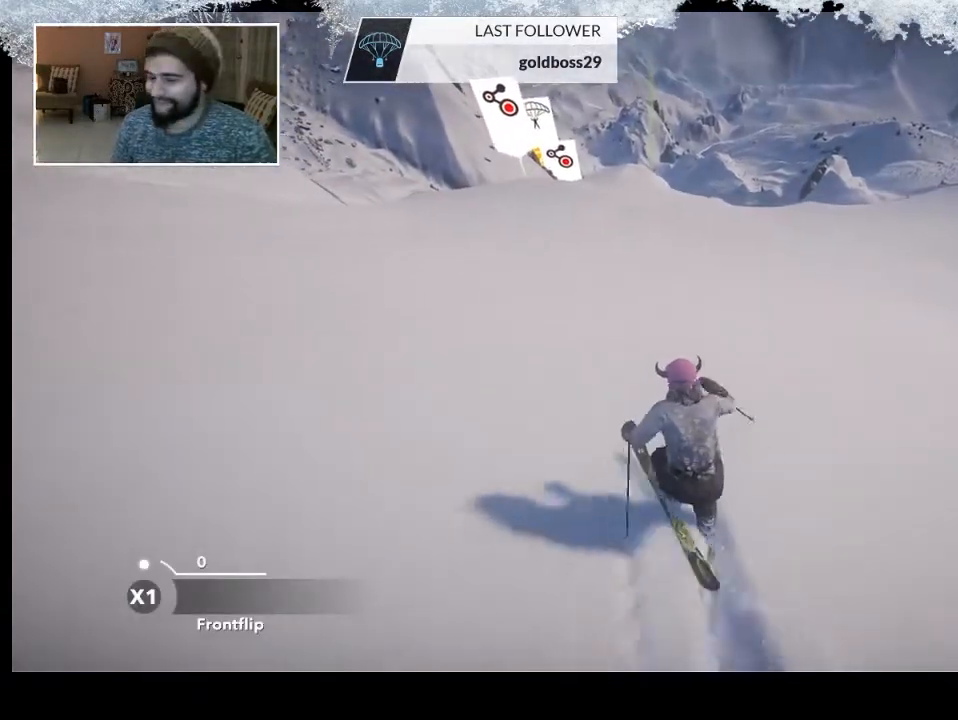
{"buttons": [], "left_stick": "up", "right_stick": "center", "events": []}
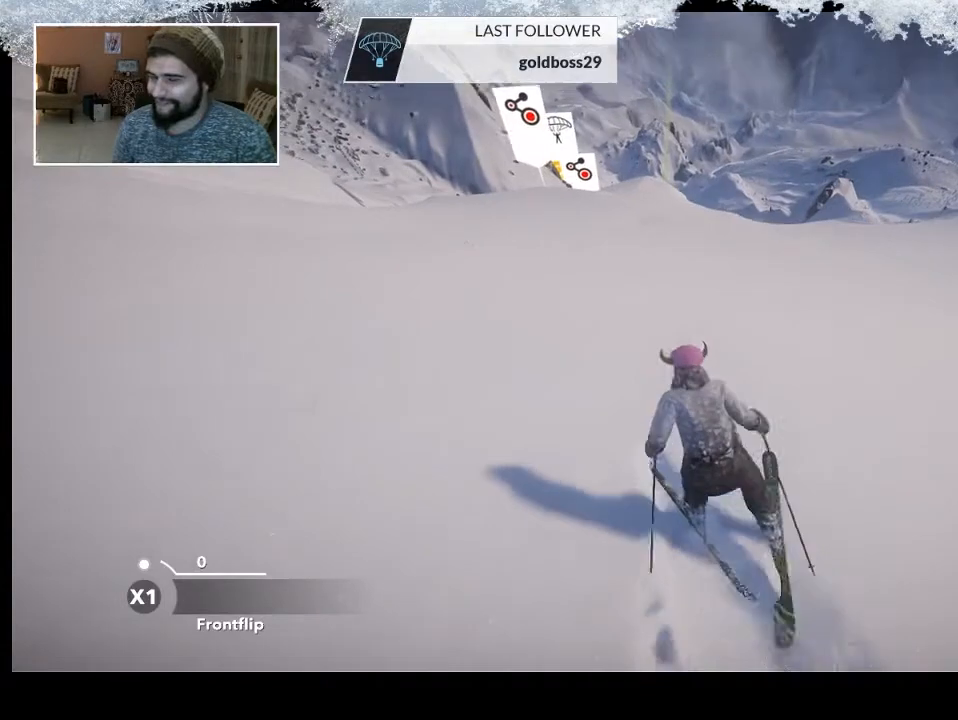
{"buttons": [], "left_stick": "up", "right_stick": "center", "events": []}
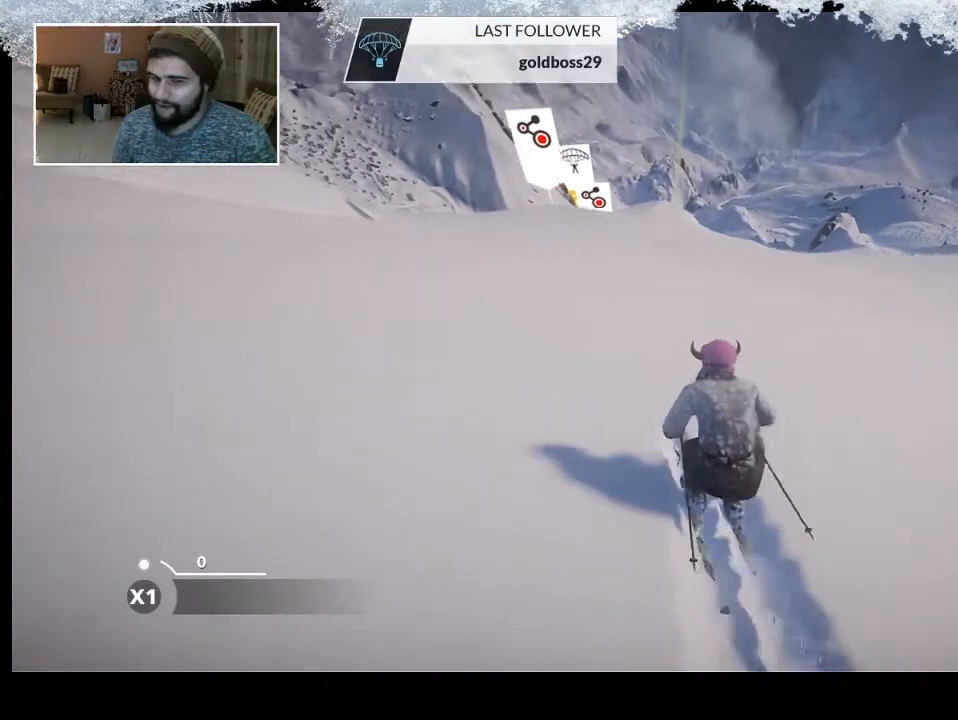
{"buttons": [], "left_stick": "up", "right_stick": "center", "events": []}
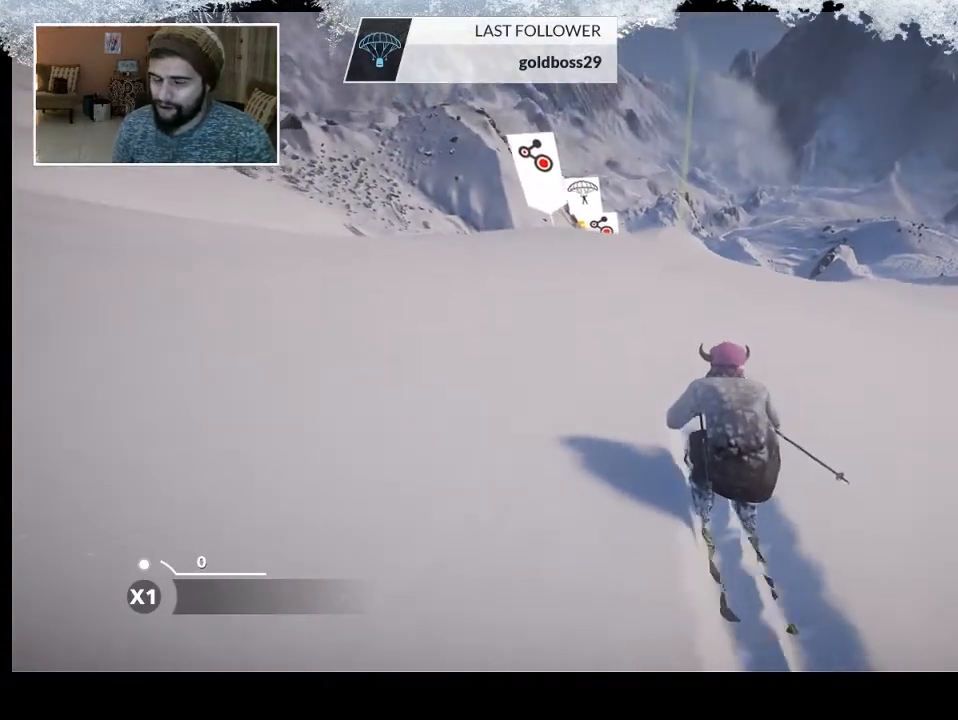
{"buttons": [], "left_stick": "up-left", "right_stick": "center", "events": [[433, "left_stick", "up-left"]]}
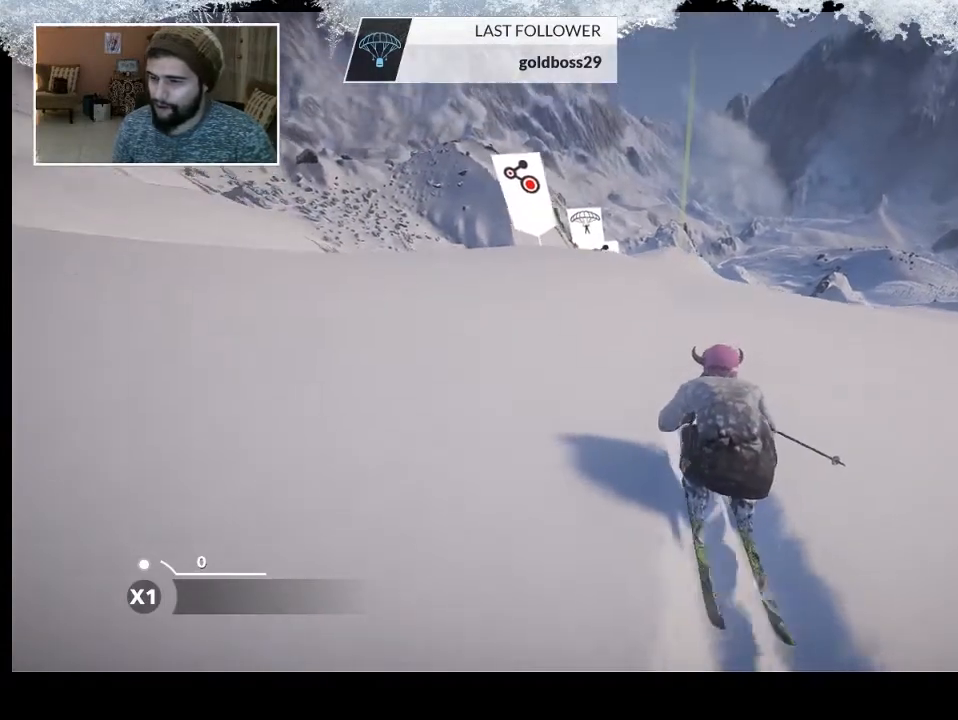
{"buttons": ["R2"], "left_stick": "up-left", "right_stick": "center", "events": [[500, "R2", "down"]]}
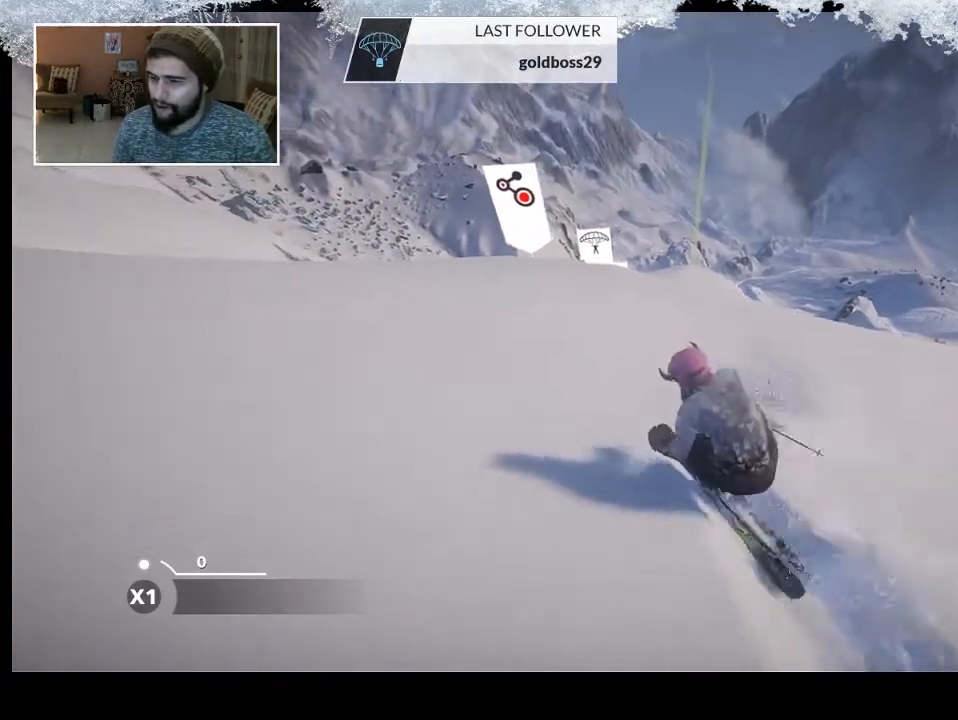
{"buttons": [], "left_stick": "center", "right_stick": "center", "events": [[33, "left_stick", "center"], [500, "R2", "up"]]}
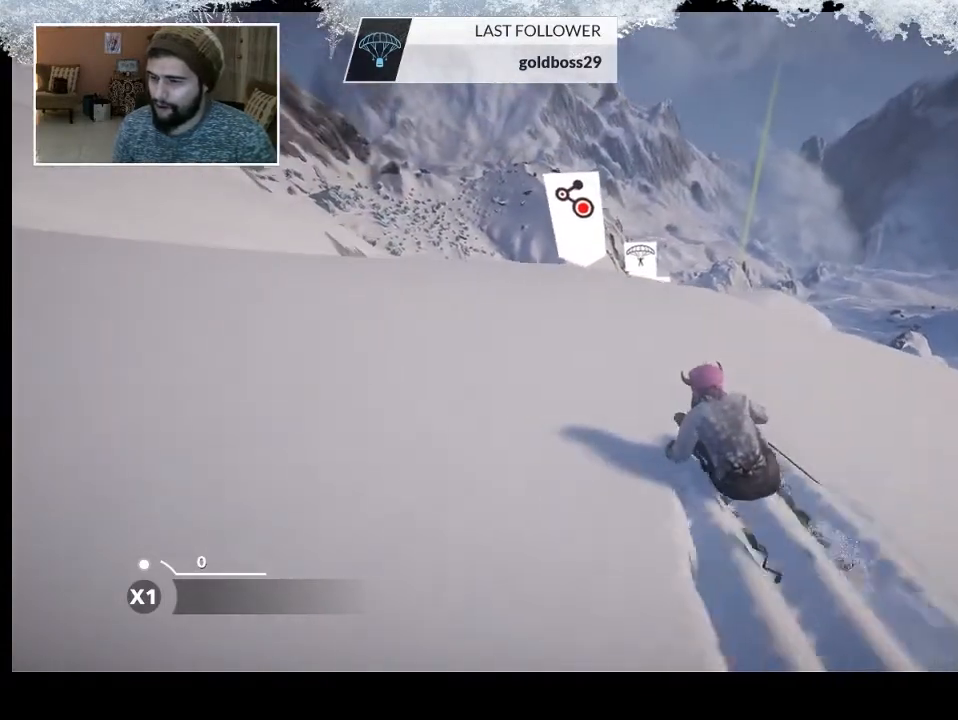
{"buttons": [], "left_stick": "center", "right_stick": "left", "events": [[167, "right_stick", "left"]]}
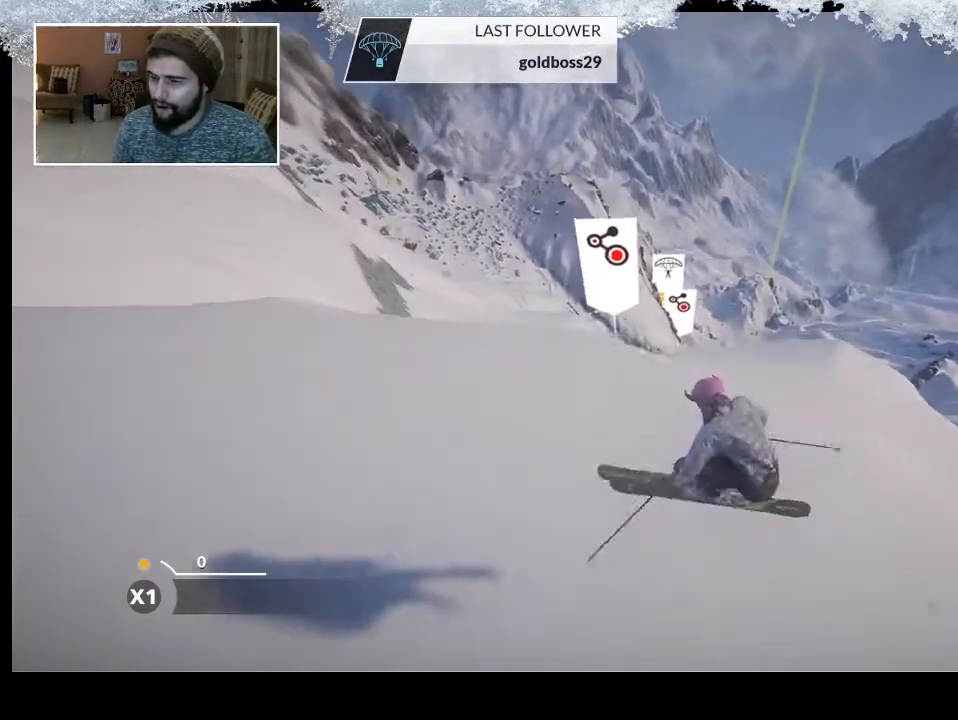
{"buttons": [], "left_stick": "center", "right_stick": "right", "events": [[233, "right_stick", "center"], [300, "right_stick", "right"]]}
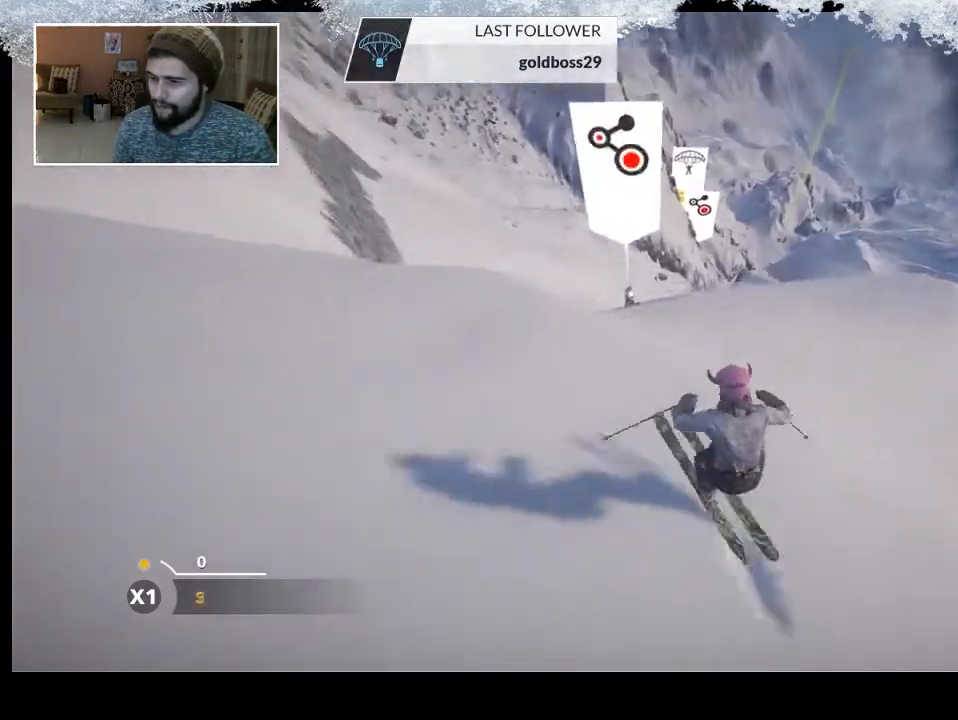
{"buttons": [], "left_stick": "center", "right_stick": "center", "events": [[33, "right_stick", "center"]]}
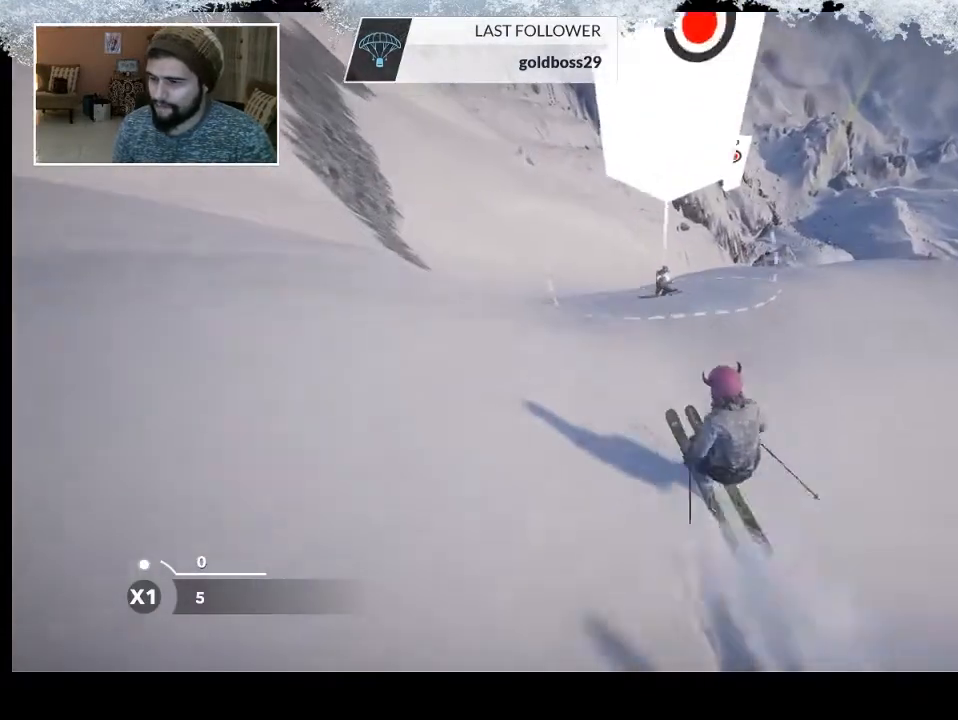
{"buttons": [], "left_stick": "up", "right_stick": "center", "events": [[367, "left_stick", "up"]]}
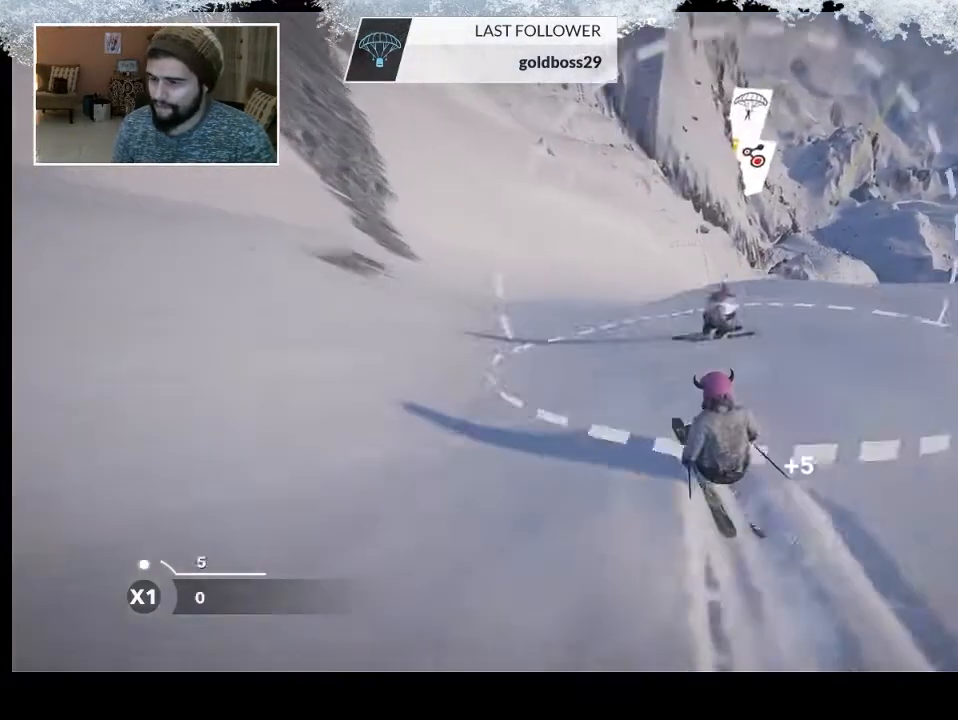
{"buttons": [], "left_stick": "up", "right_stick": "center", "events": []}
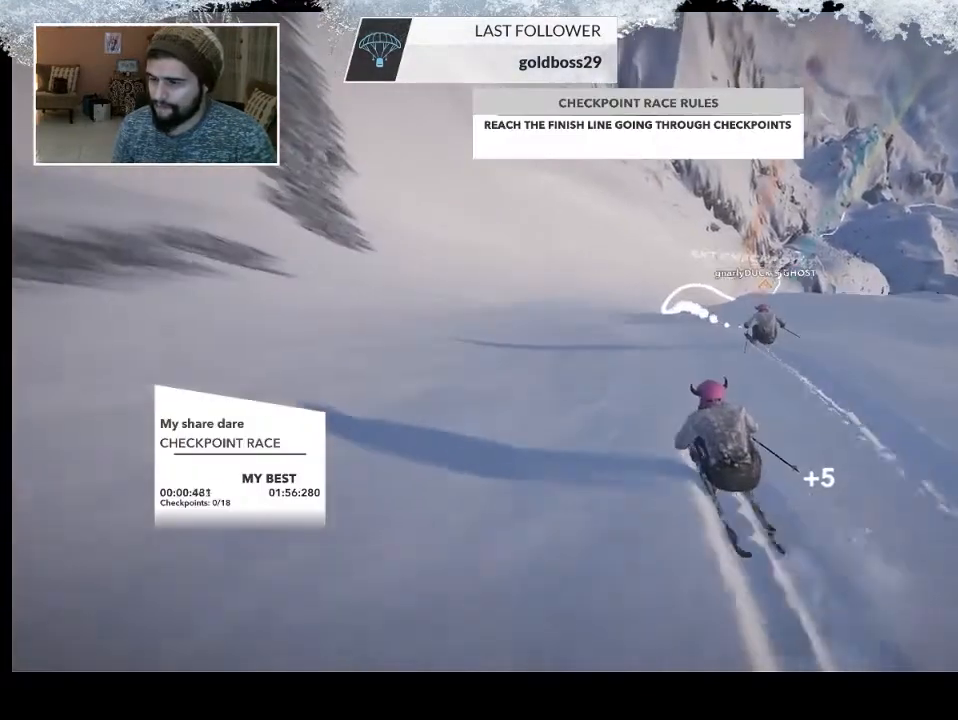
{"buttons": [], "left_stick": "up", "right_stick": "center", "events": []}
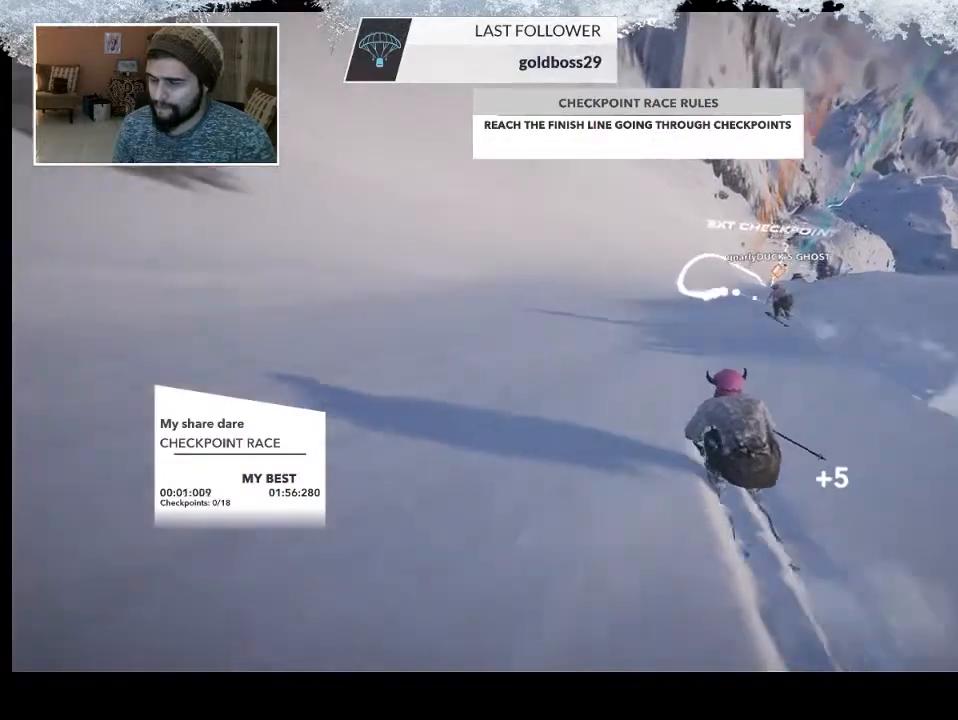
{"buttons": [], "left_stick": "up", "right_stick": "center", "events": []}
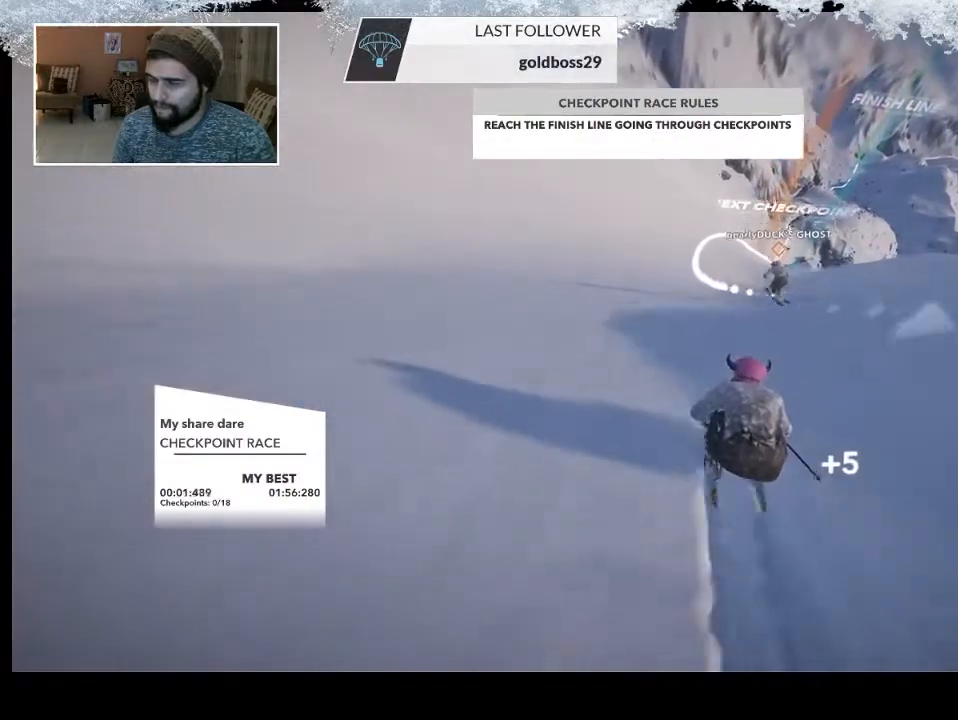
{"buttons": [], "left_stick": "up", "right_stick": "center", "events": []}
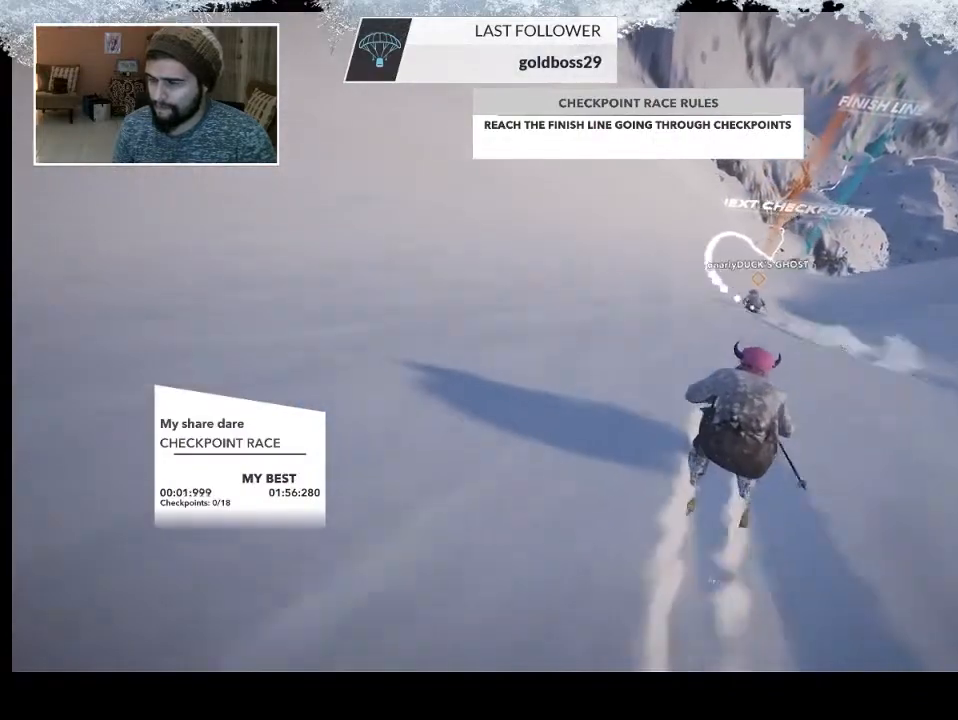
{"buttons": [], "left_stick": "up", "right_stick": "center", "events": []}
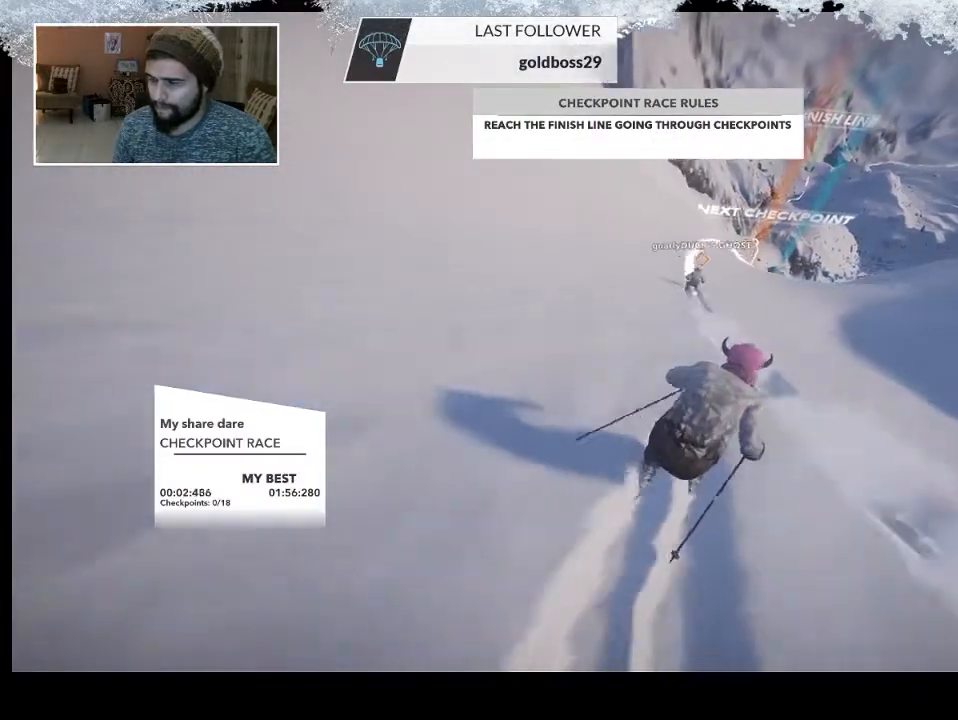
{"buttons": [], "left_stick": "up", "right_stick": "center", "events": []}
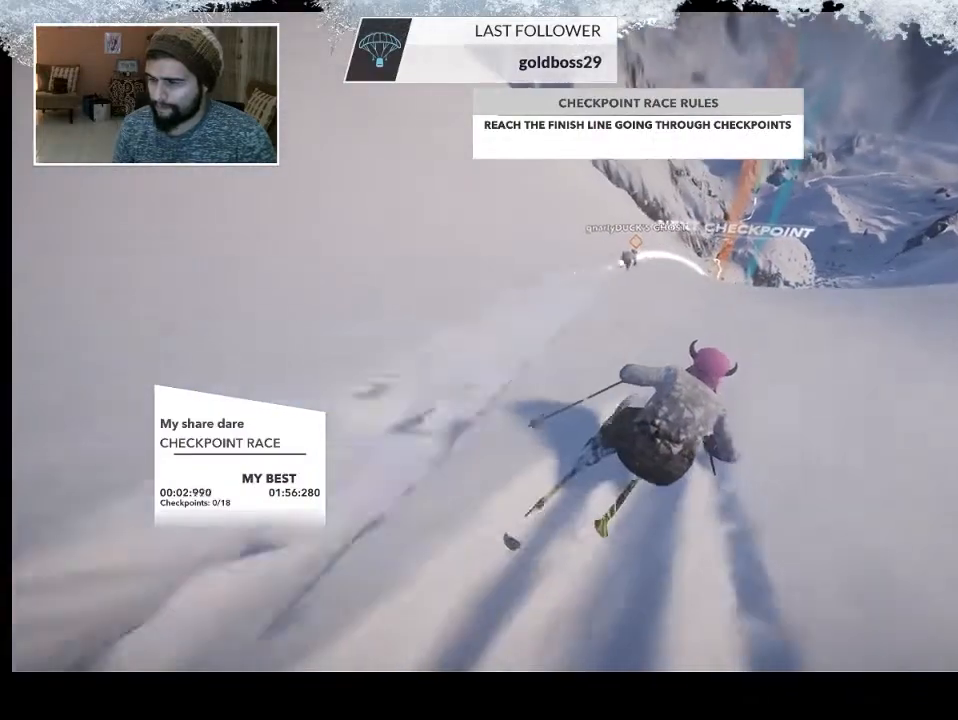
{"buttons": [], "left_stick": "up", "right_stick": "center", "events": []}
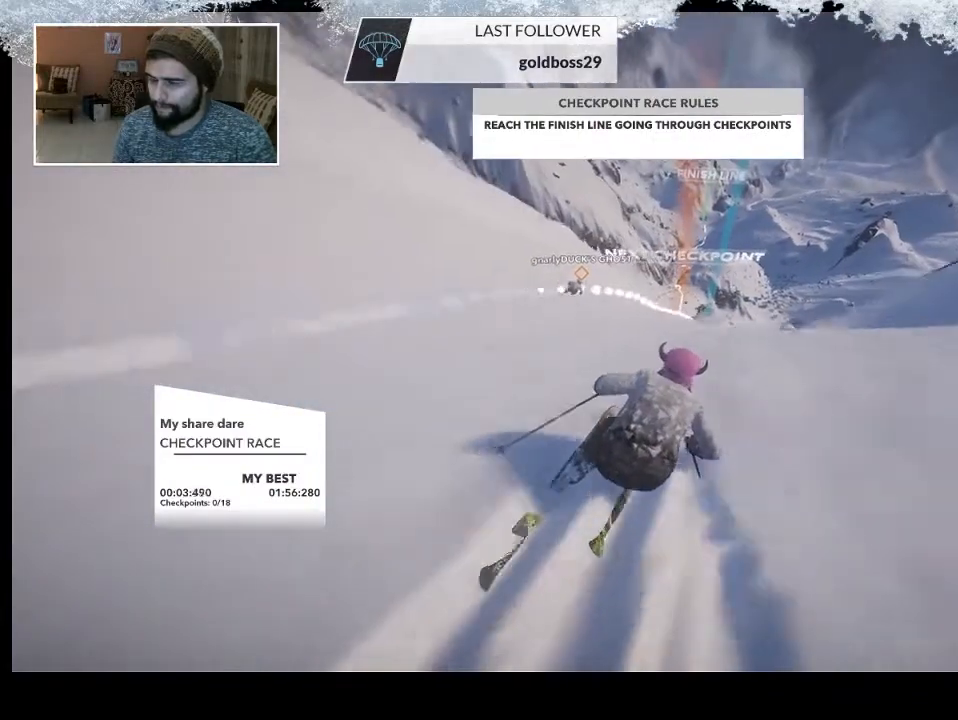
{"buttons": [], "left_stick": "up", "right_stick": "center", "events": []}
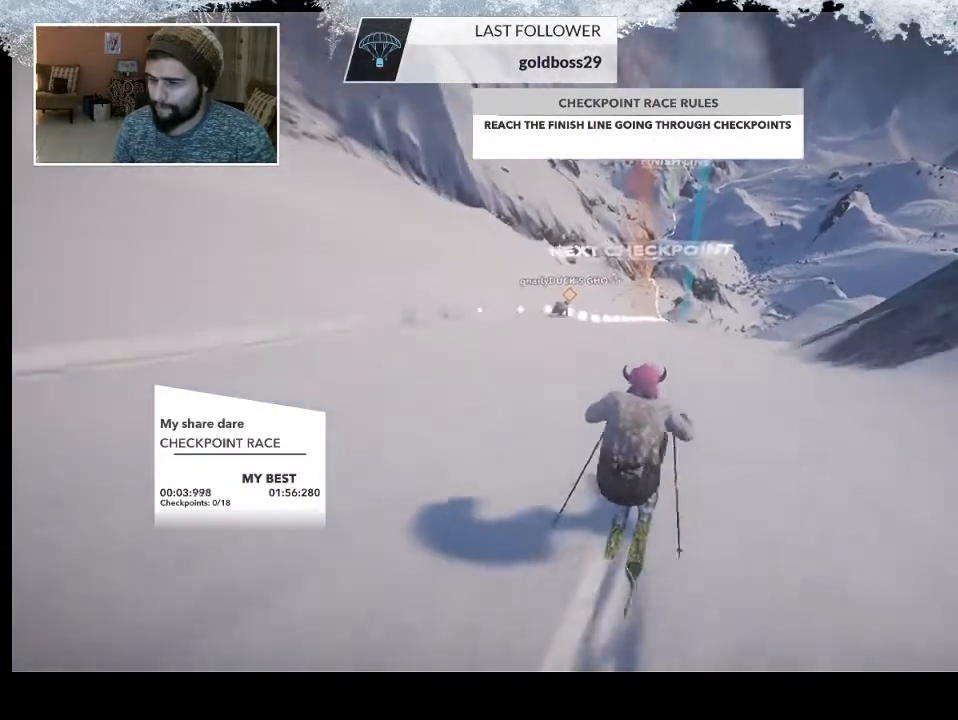
{"buttons": [], "left_stick": "up", "right_stick": "center", "events": []}
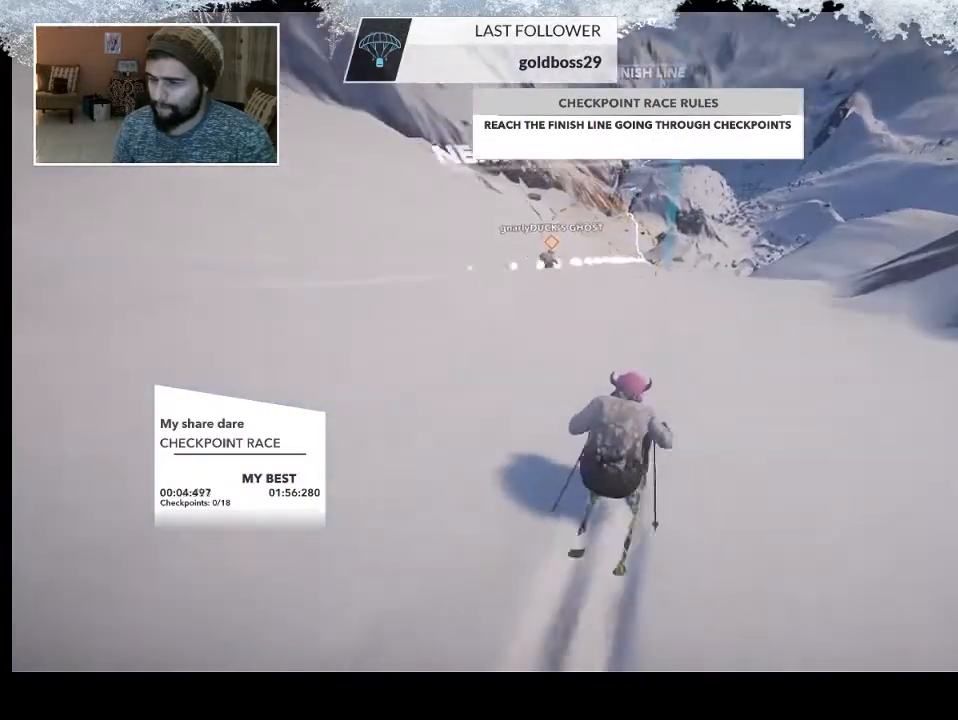
{"buttons": [], "left_stick": "up", "right_stick": "center", "events": []}